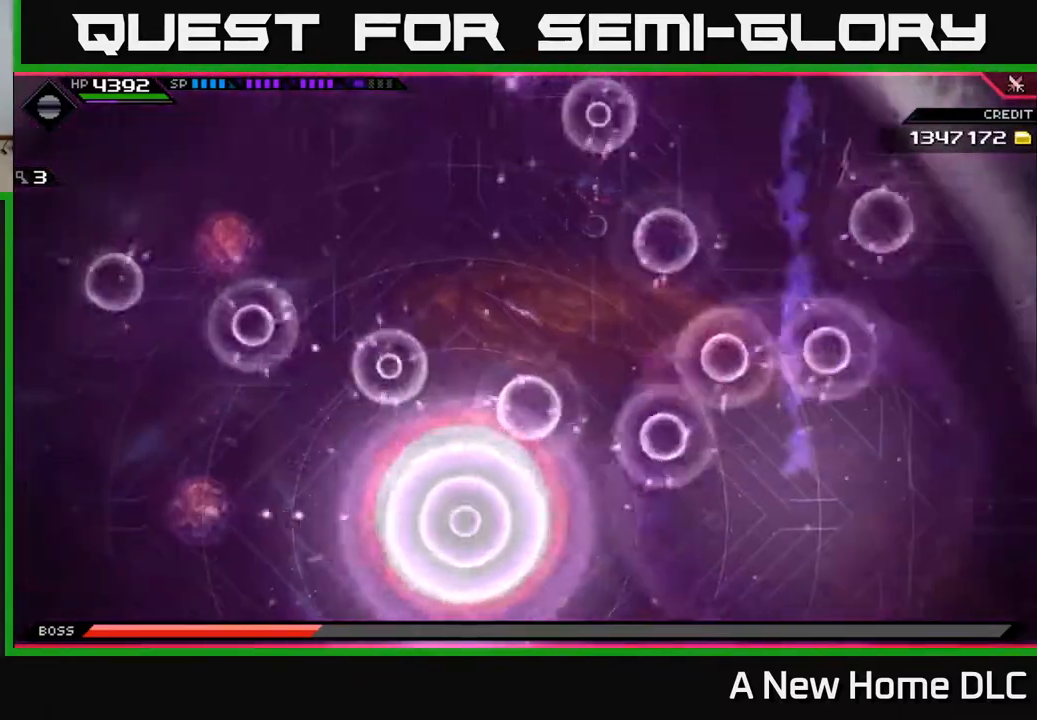
Gameplay with a controller (Xbox layout); each line is a JSON object with the inputs held at the frame after it. "events" lists button and stick changes between this image and that frame as [ms after this image, input, new state], when the widget could be followed in between.
{"buttons": [], "left_stick": "up-left", "right_stick": "center", "events": [[317, "L1", "down"], [433, "L1", "up"], [433, "left_stick", "up-left"]]}
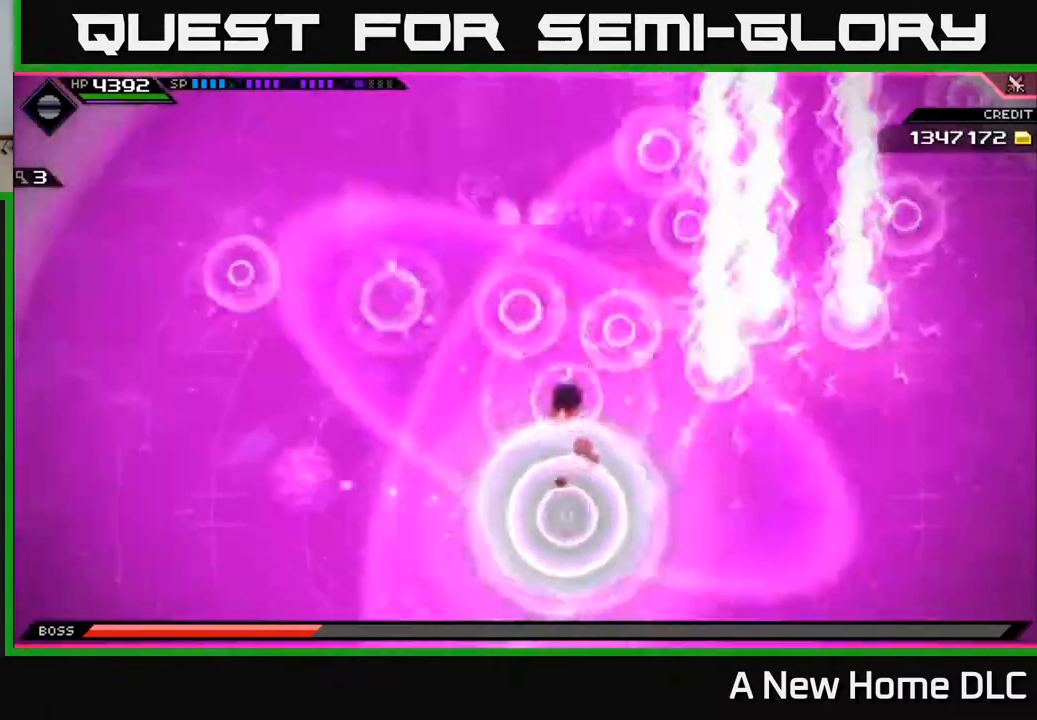
{"buttons": [], "left_stick": "up-left", "right_stick": "center", "events": [[33, "L1", "down"], [150, "L1", "up"]]}
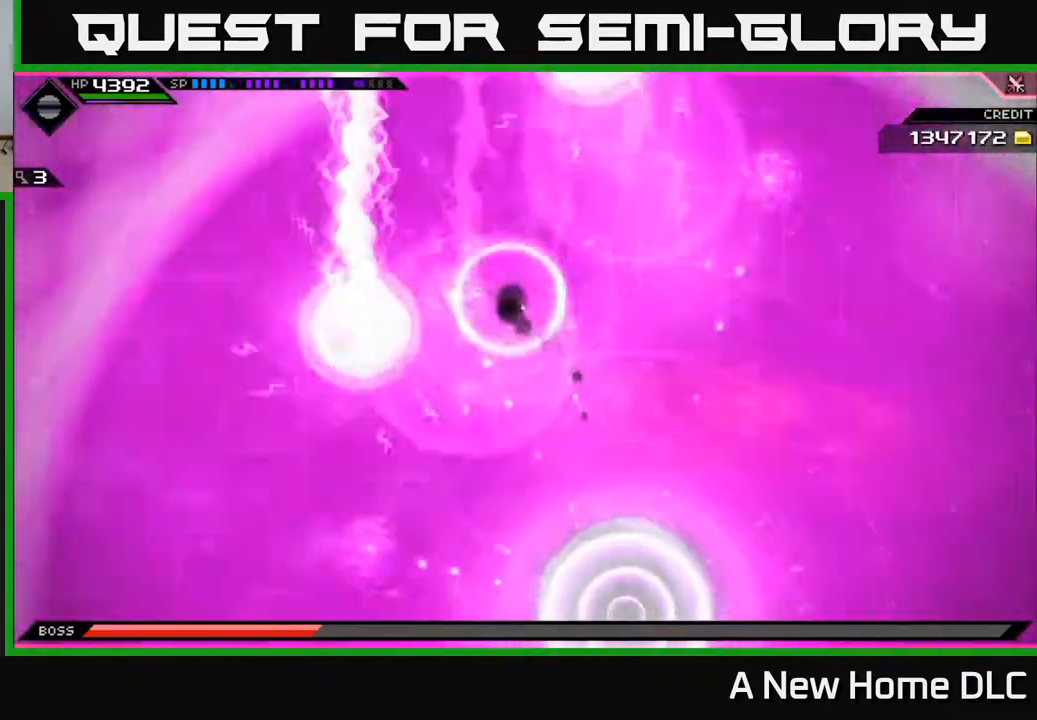
{"buttons": [], "left_stick": "down-left", "right_stick": "center", "events": [[233, "left_stick", "down-left"]]}
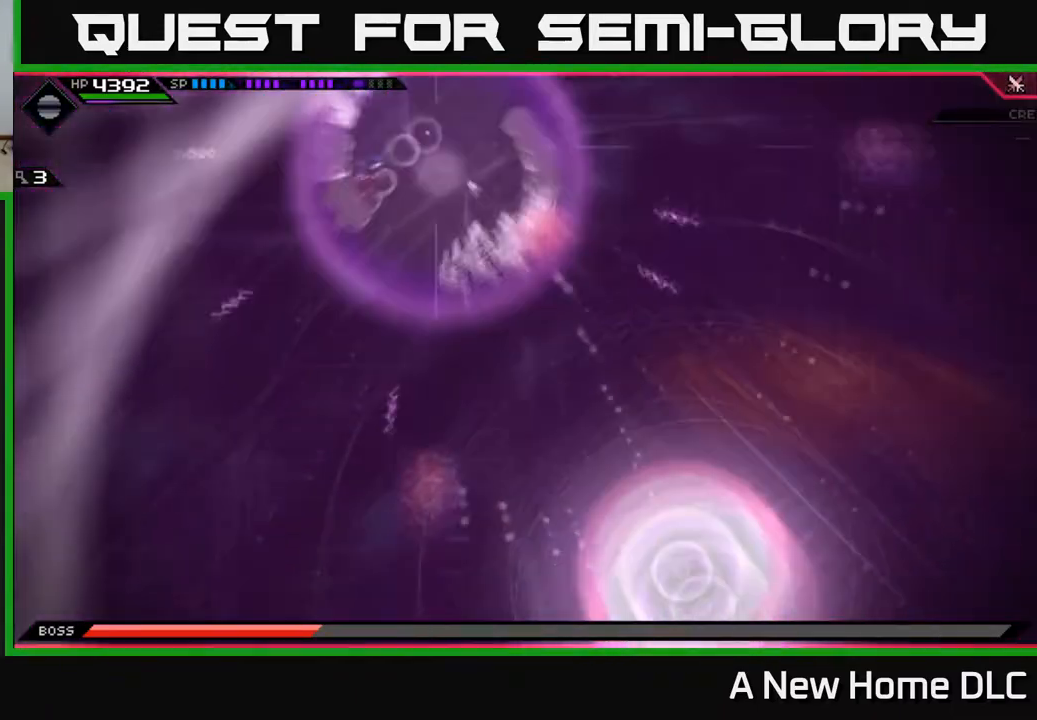
{"buttons": [], "left_stick": "down", "right_stick": "center", "events": [[83, "left_stick", "down"]]}
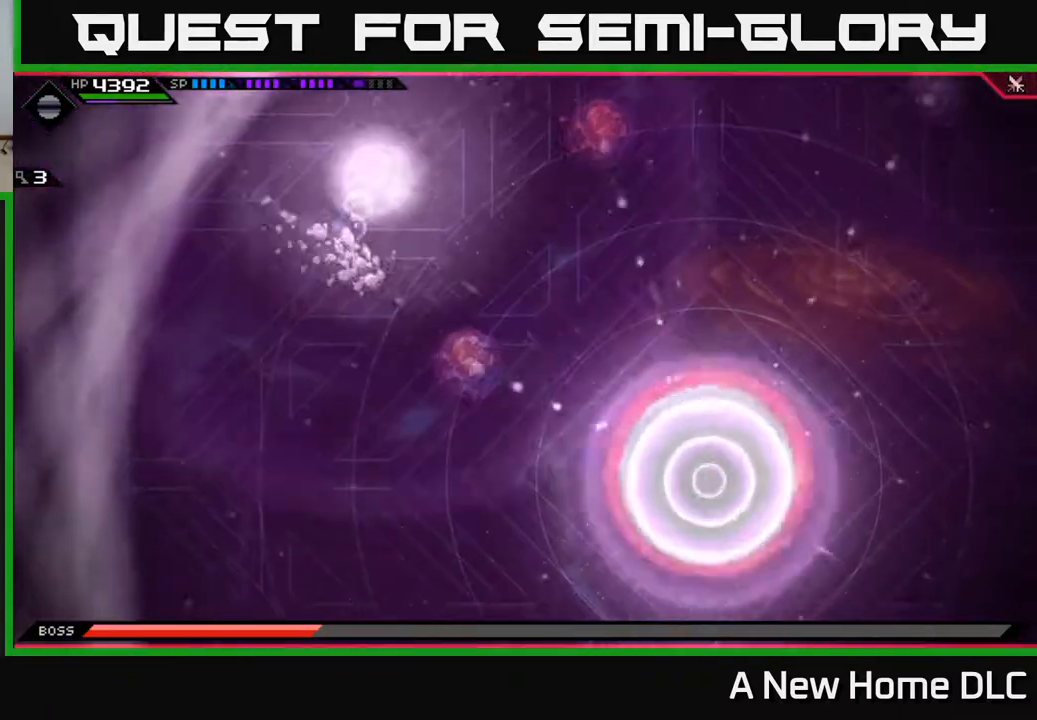
{"buttons": ["L1"], "left_stick": "down", "right_stick": "center", "events": [[67, "L1", "down"], [183, "L1", "up"], [283, "L1", "down"], [383, "L1", "up"], [483, "L1", "down"]]}
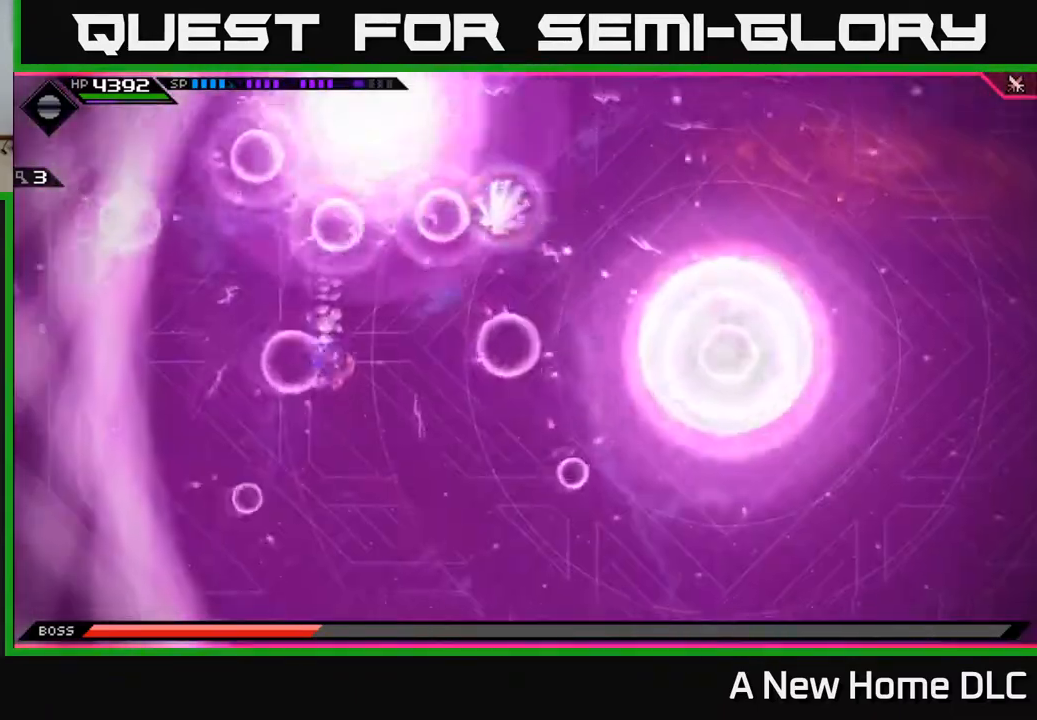
{"buttons": ["L1"], "left_stick": "down-right", "right_stick": "center", "events": [[50, "L1", "up"], [350, "left_stick", "down-right"], [483, "L1", "down"]]}
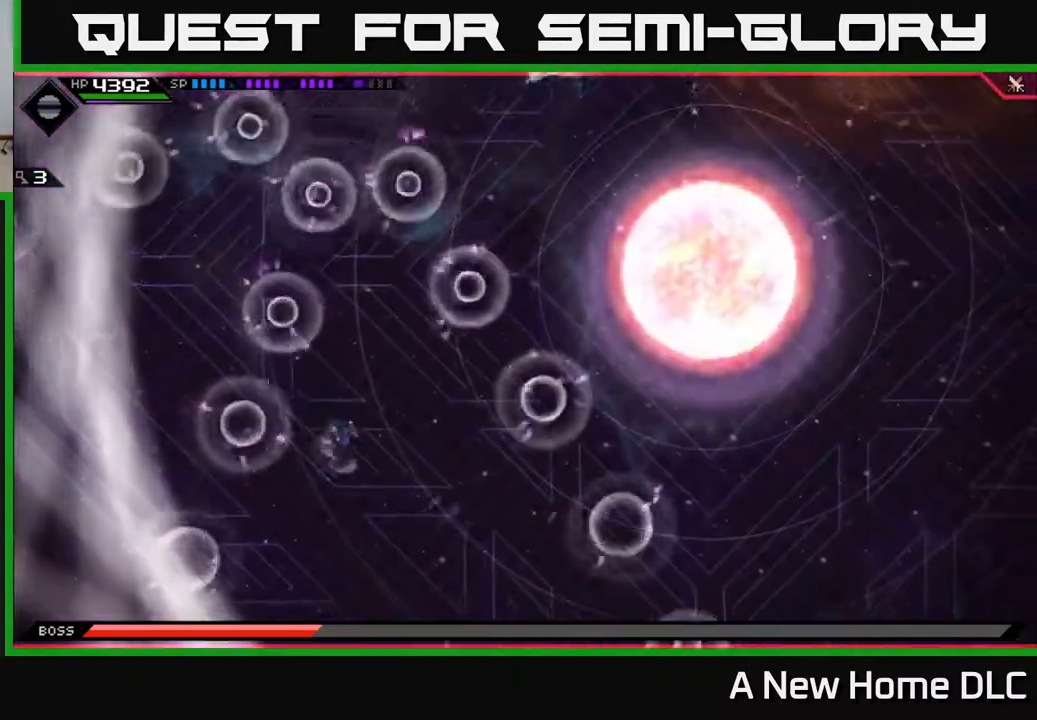
{"buttons": [], "left_stick": "down", "right_stick": "center", "events": [[133, "L1", "up"], [200, "left_stick", "down"]]}
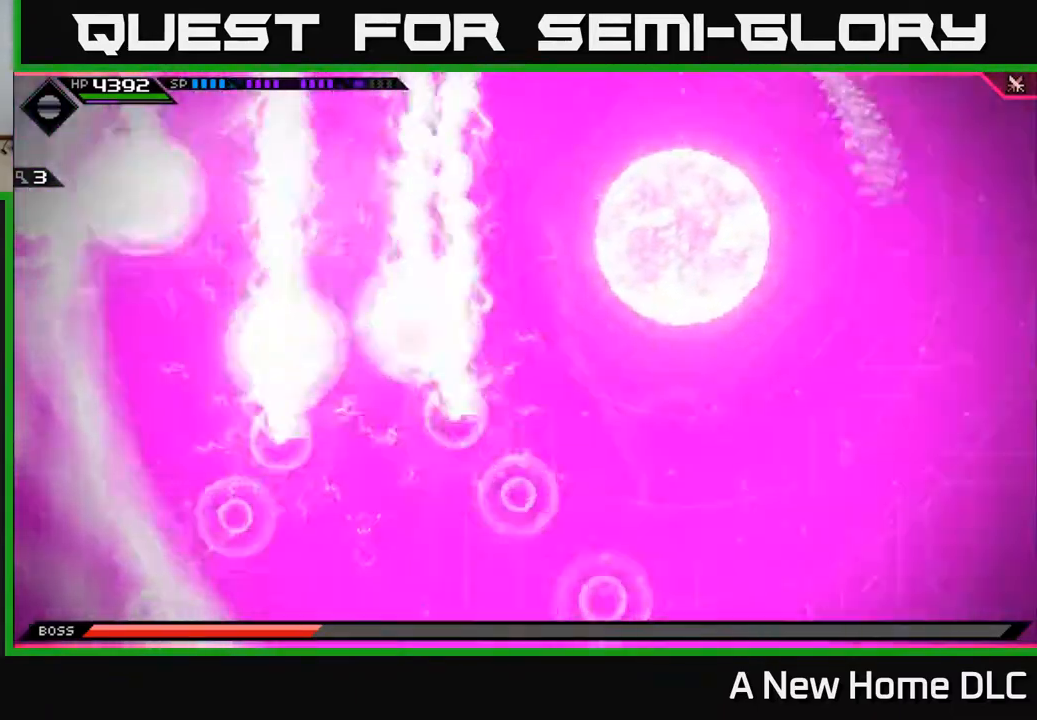
{"buttons": [], "left_stick": "up-right", "right_stick": "center", "events": [[200, "left_stick", "down-right"], [317, "left_stick", "right"], [450, "left_stick", "up-right"]]}
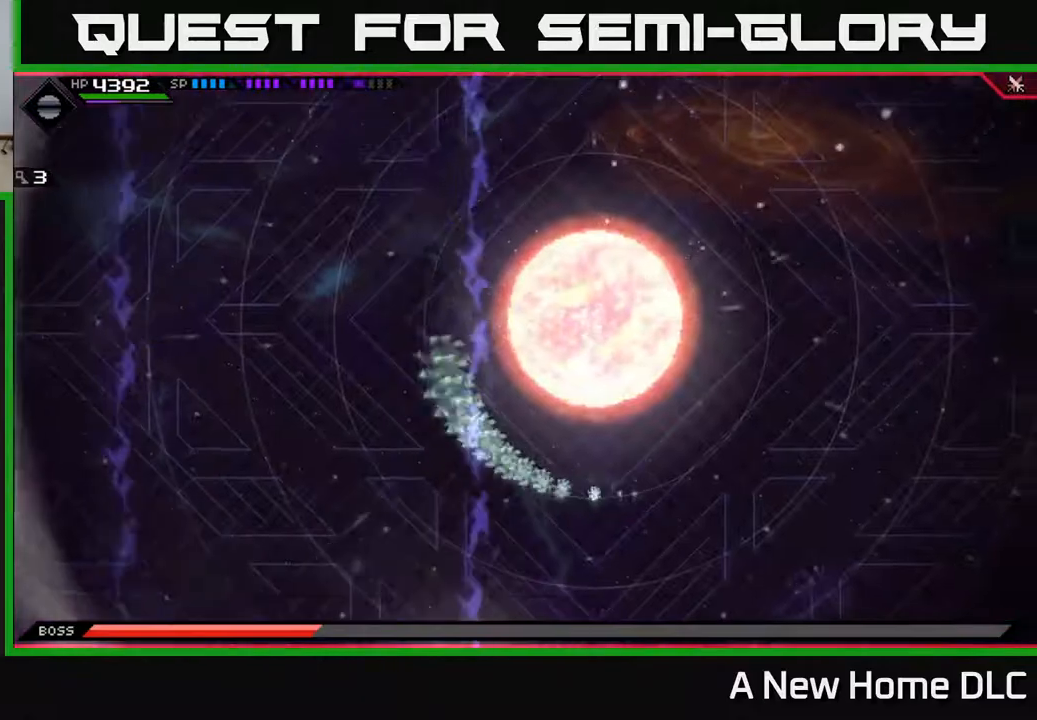
{"buttons": [], "left_stick": "right", "right_stick": "center", "events": [[233, "left_stick", "right"]]}
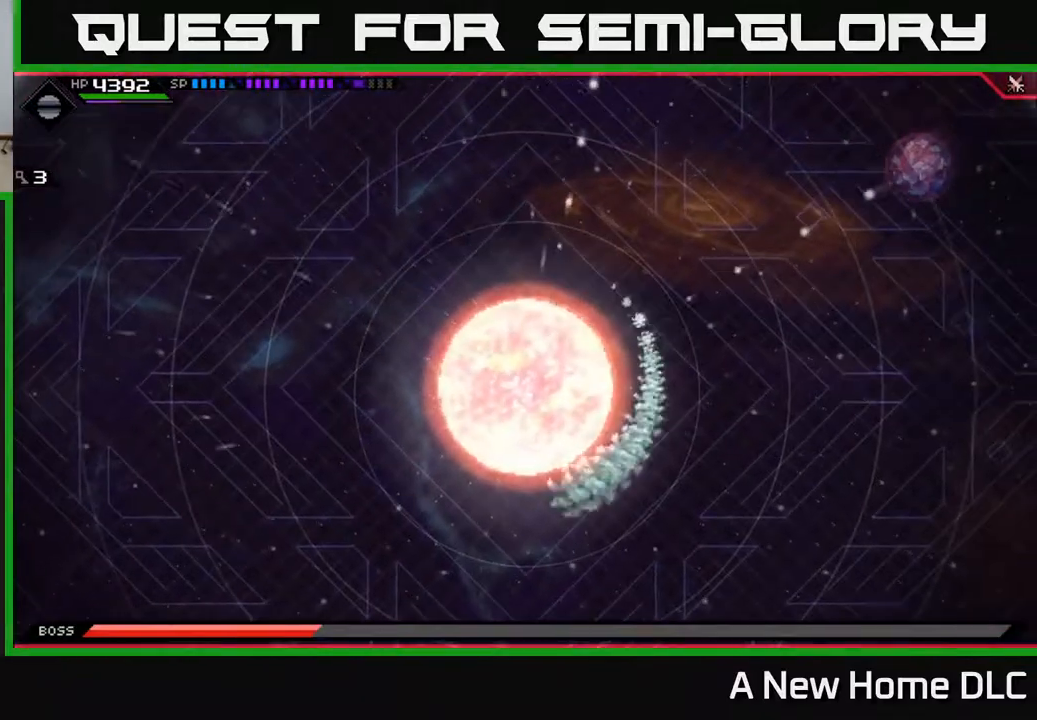
{"buttons": [], "left_stick": "right", "right_stick": "center", "events": [[200, "left_stick", "center"], [383, "left_stick", "right"]]}
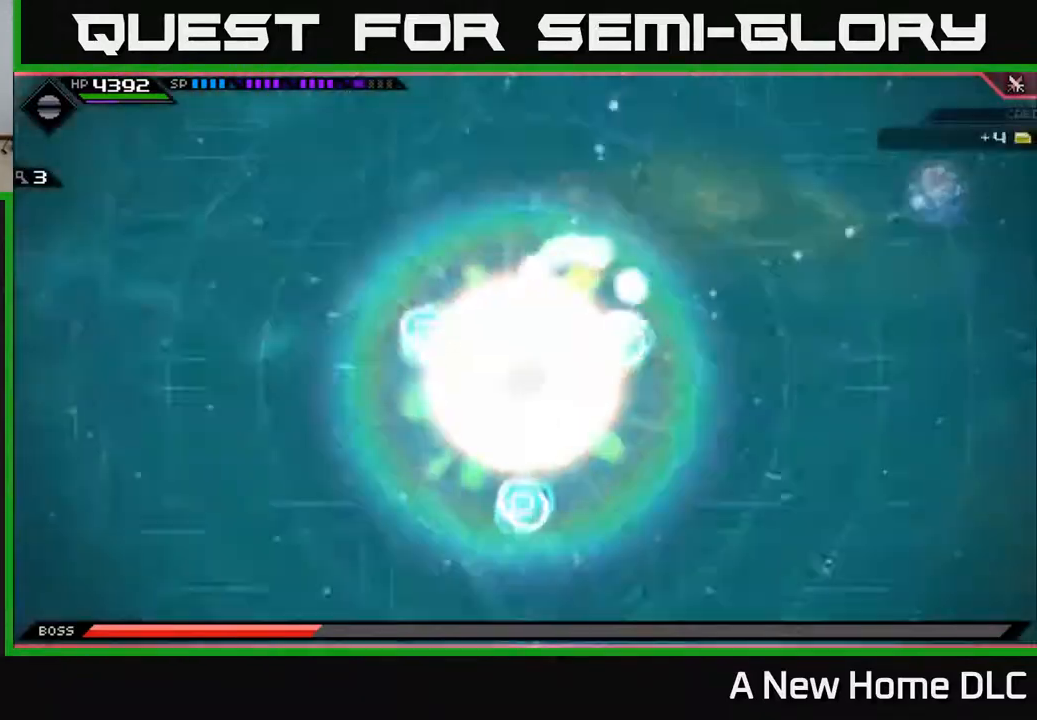
{"buttons": [], "left_stick": "right", "right_stick": "center", "events": [[117, "DPAD_LEFT", "down"], [217, "DPAD_LEFT", "up"], [233, "left_stick", "center"], [367, "left_stick", "right"]]}
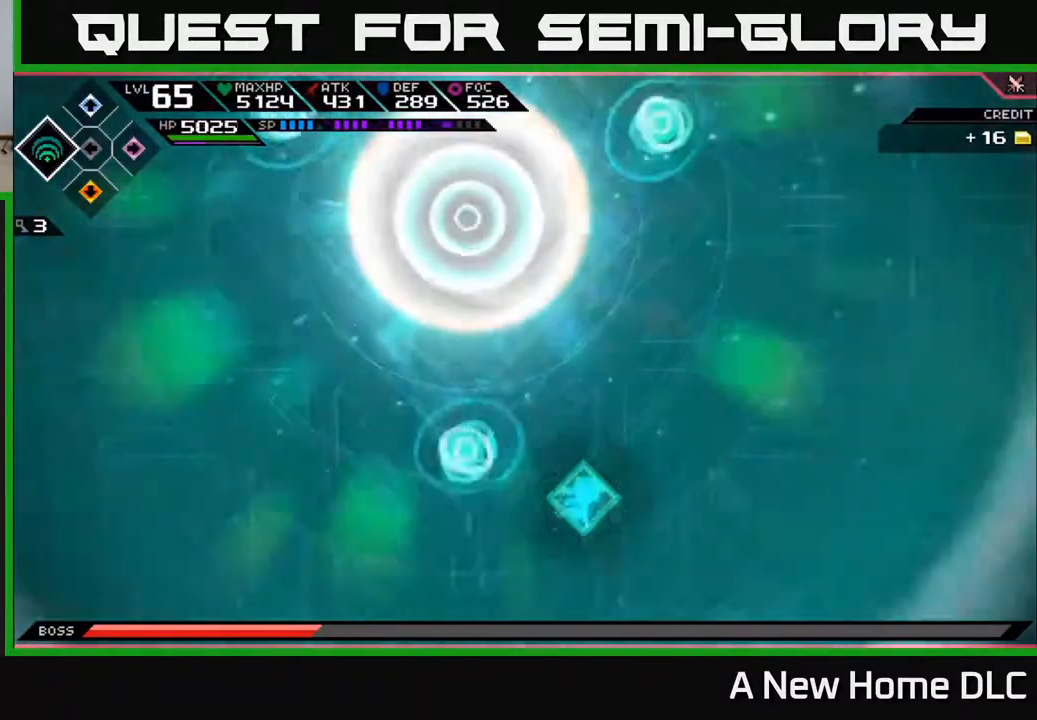
{"buttons": [], "left_stick": "right", "right_stick": "center", "events": []}
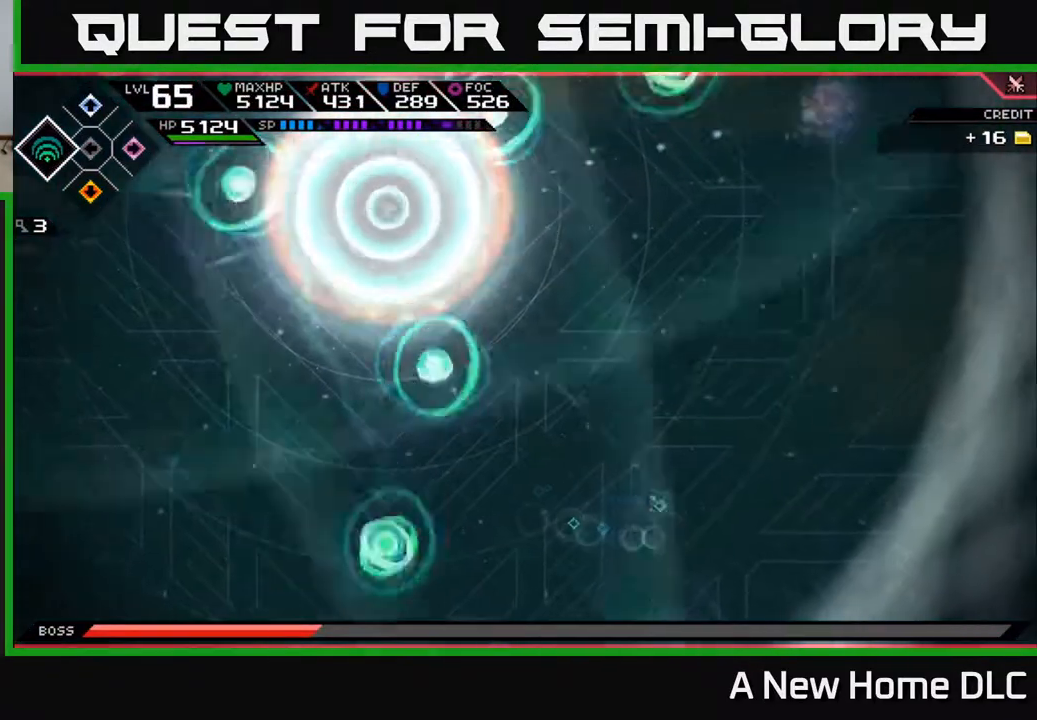
{"buttons": [], "left_stick": "up-right", "right_stick": "center", "events": [[83, "left_stick", "up-right"]]}
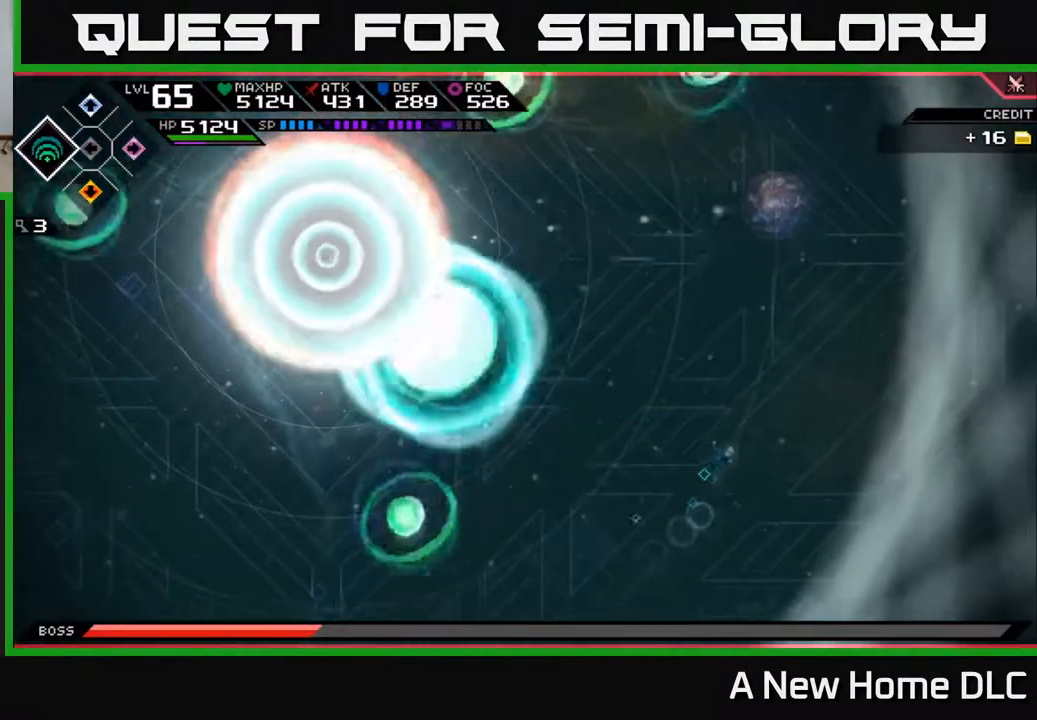
{"buttons": [], "left_stick": "up", "right_stick": "center", "events": [[100, "left_stick", "up"]]}
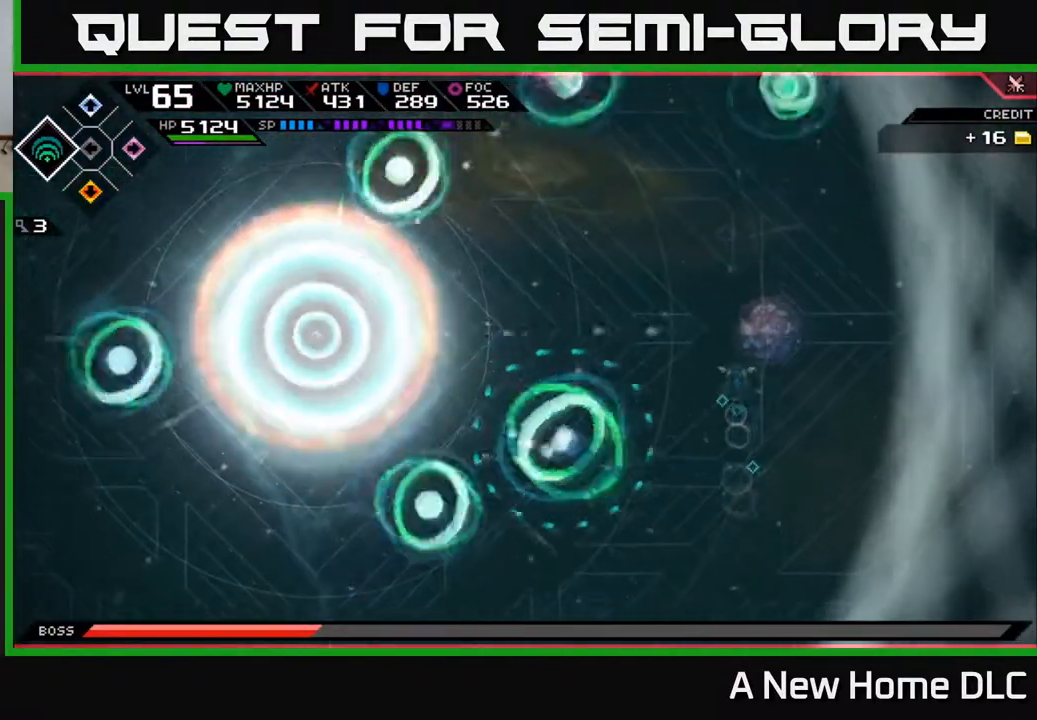
{"buttons": [], "left_stick": "up-left", "right_stick": "center", "events": [[217, "left_stick", "up-left"]]}
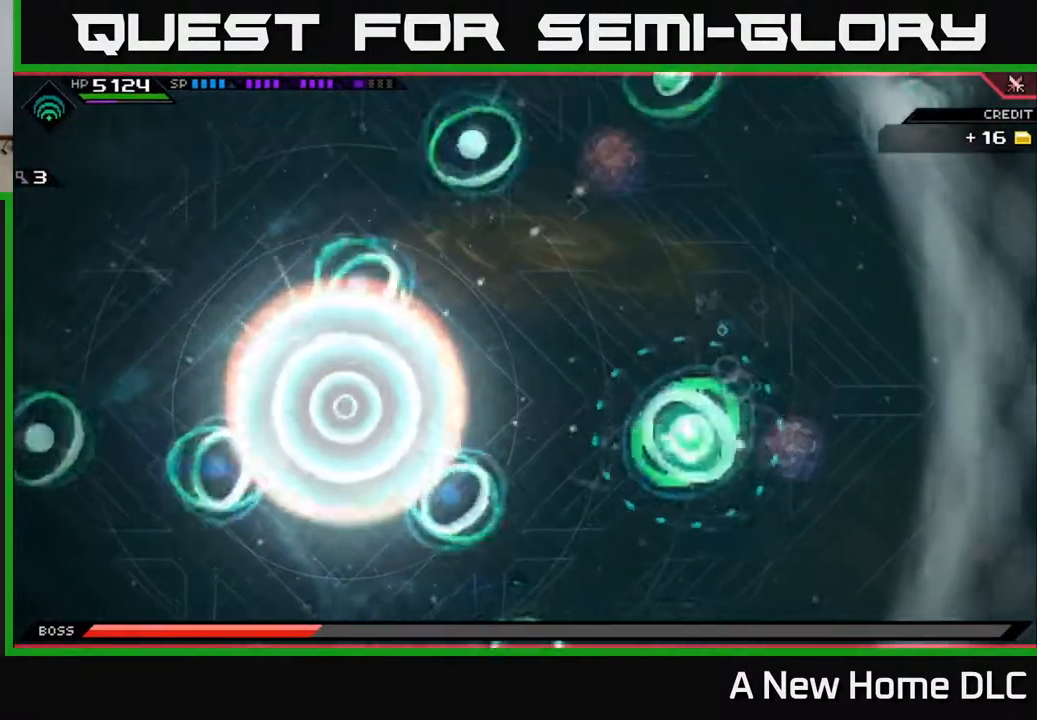
{"buttons": [], "left_stick": "up-left", "right_stick": "center", "events": []}
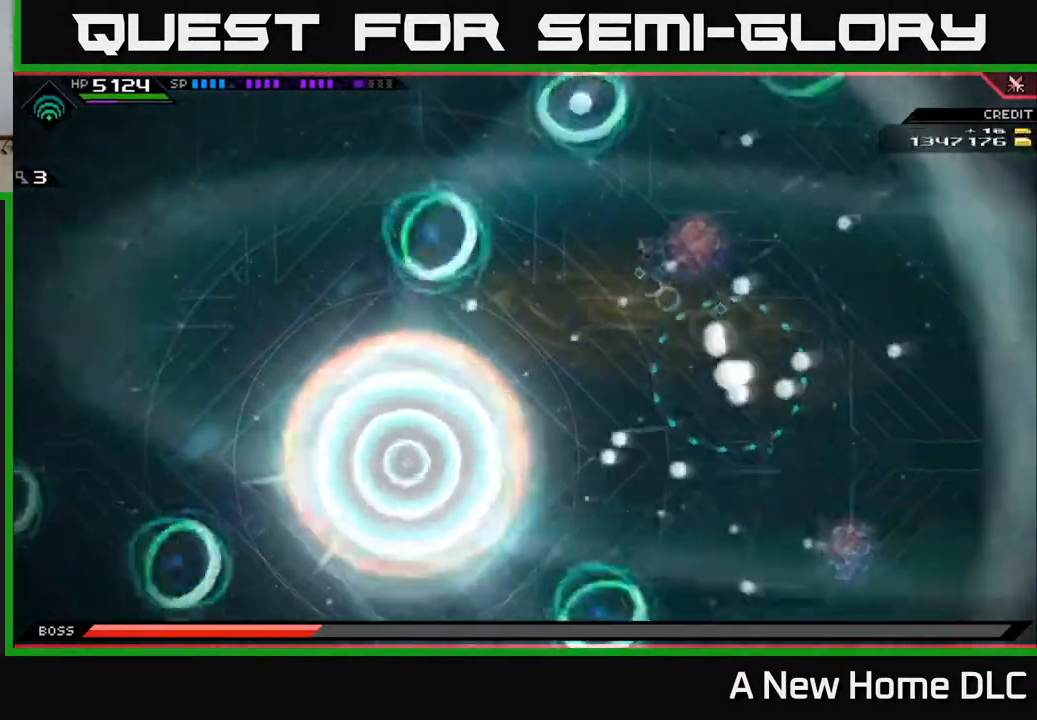
{"buttons": [], "left_stick": "left", "right_stick": "center", "events": [[33, "left_stick", "left"]]}
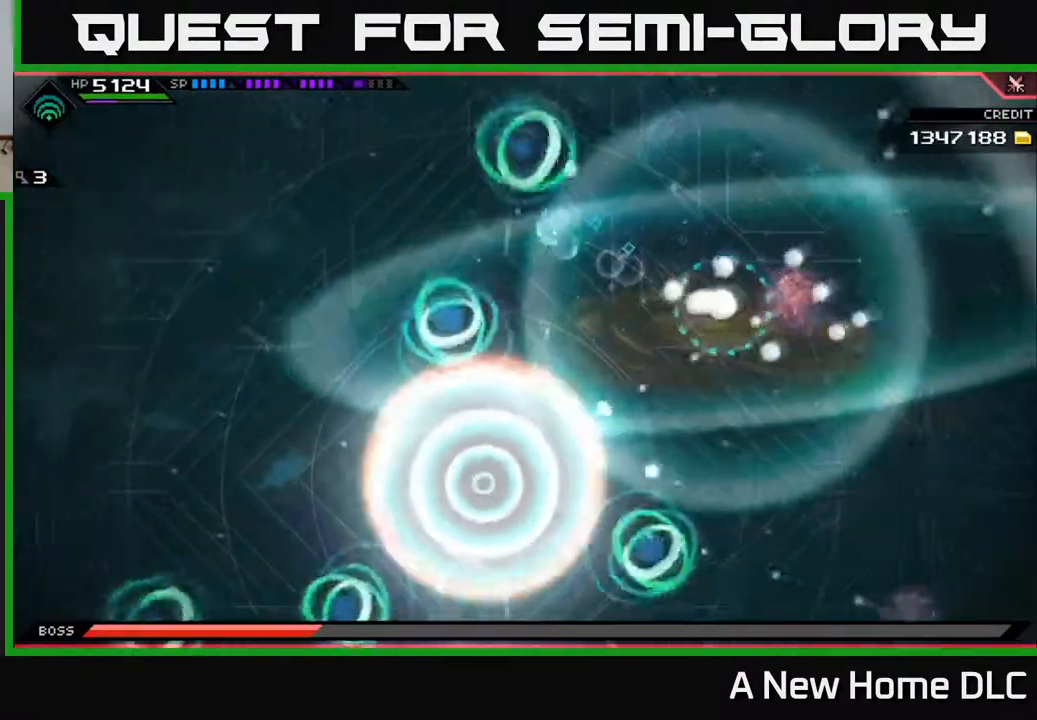
{"buttons": [], "left_stick": "left", "right_stick": "center", "events": [[17, "L1", "down"], [117, "L1", "up"], [183, "left_stick", "up-left"], [217, "L1", "down"], [317, "L1", "up"], [367, "L1", "down"], [433, "left_stick", "left"], [500, "L1", "up"]]}
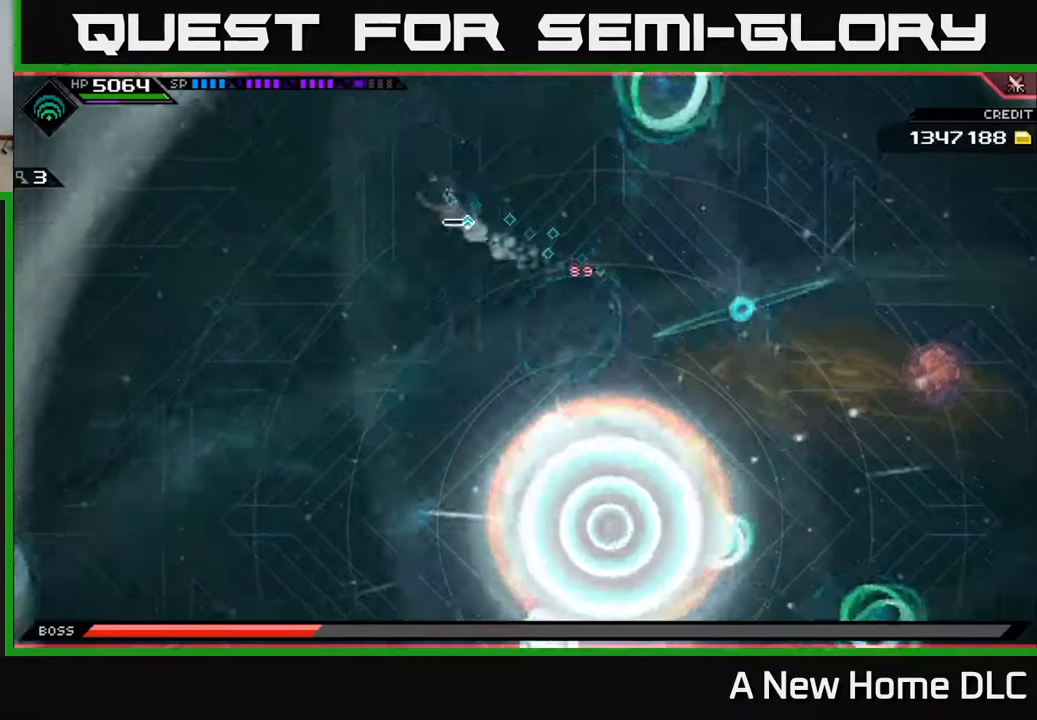
{"buttons": [], "left_stick": "down-left", "right_stick": "center", "events": [[50, "left_stick", "down-left"]]}
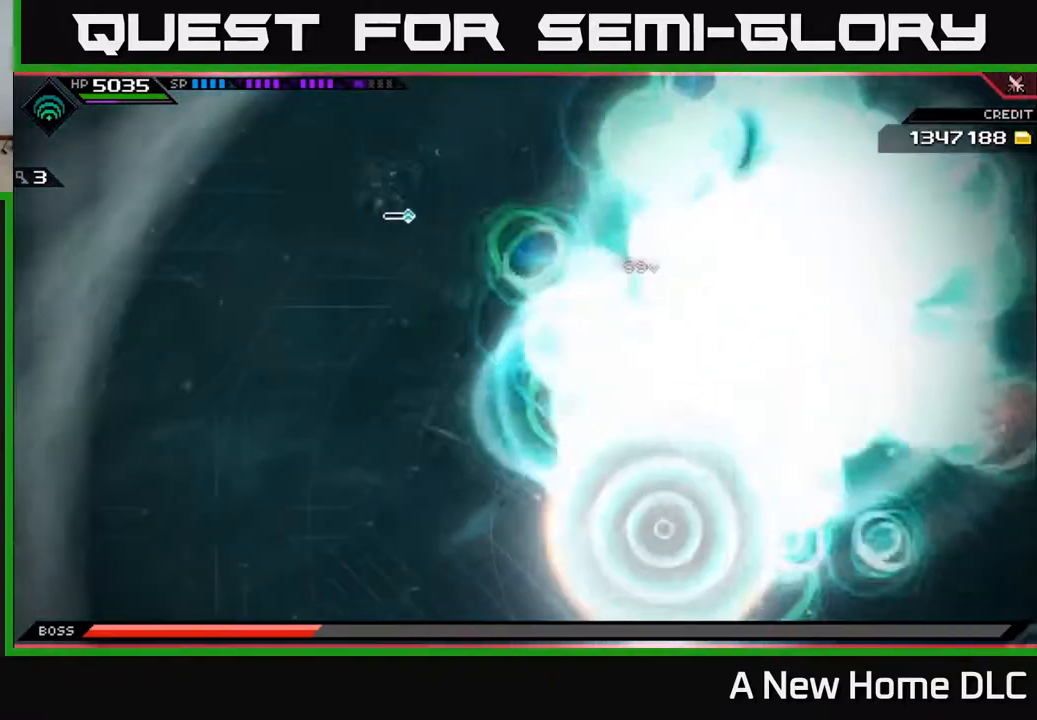
{"buttons": [], "left_stick": "down-left", "right_stick": "center", "events": []}
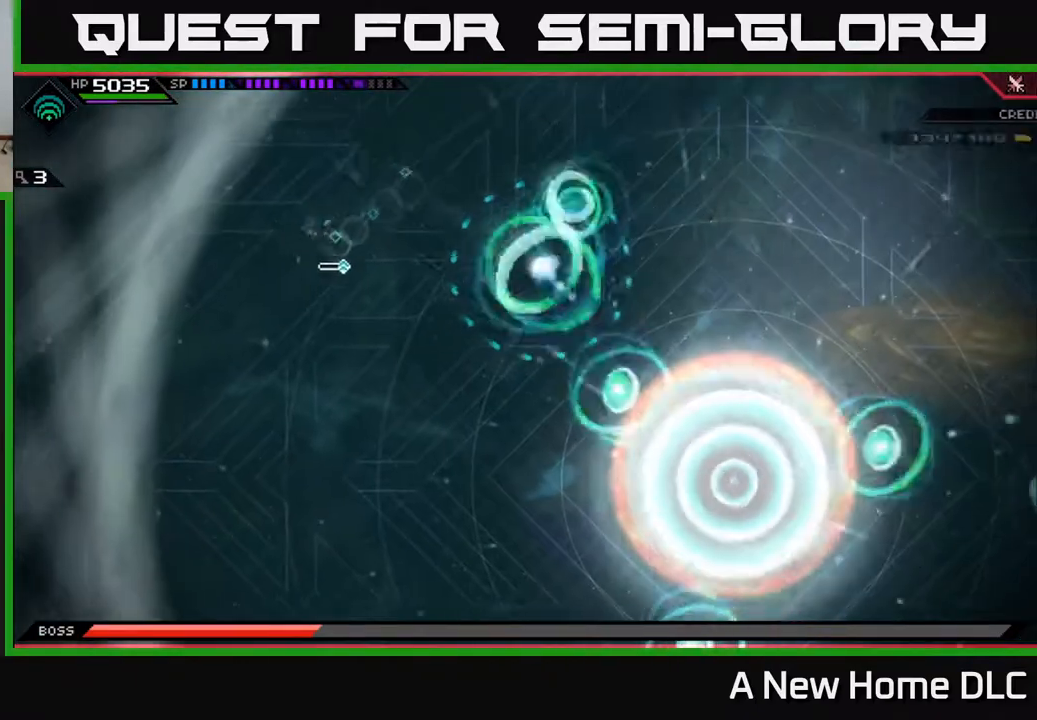
{"buttons": [], "left_stick": "down", "right_stick": "center", "events": [[317, "left_stick", "down"]]}
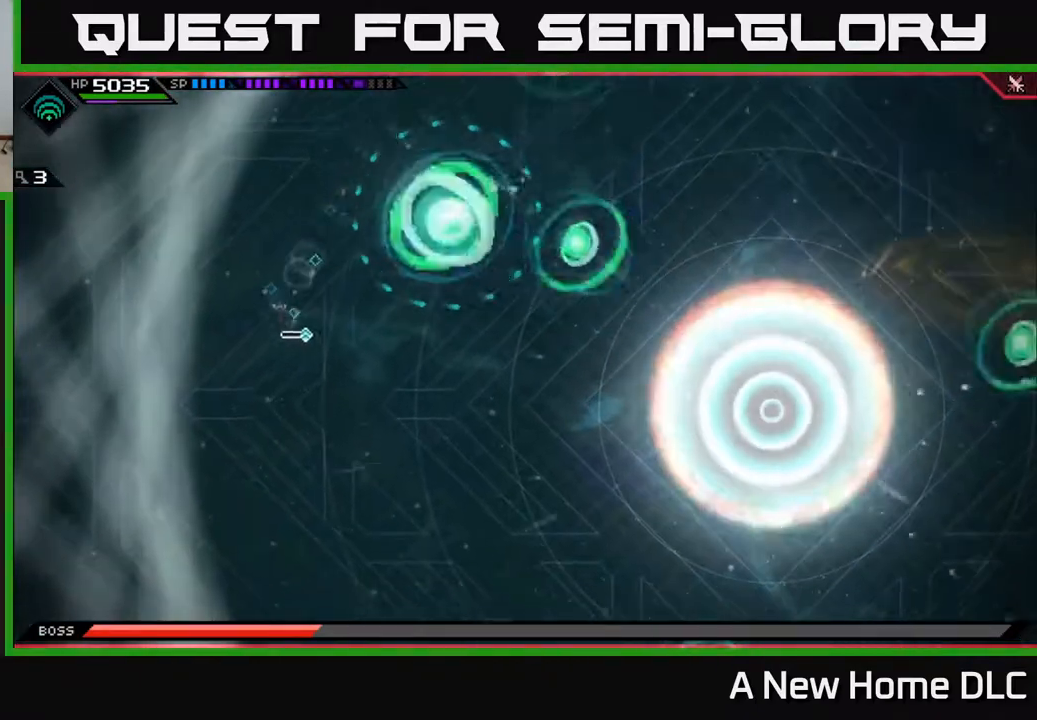
{"buttons": [], "left_stick": "down-right", "right_stick": "center", "events": [[350, "L1", "down"], [350, "left_stick", "down-right"], [467, "L1", "up"]]}
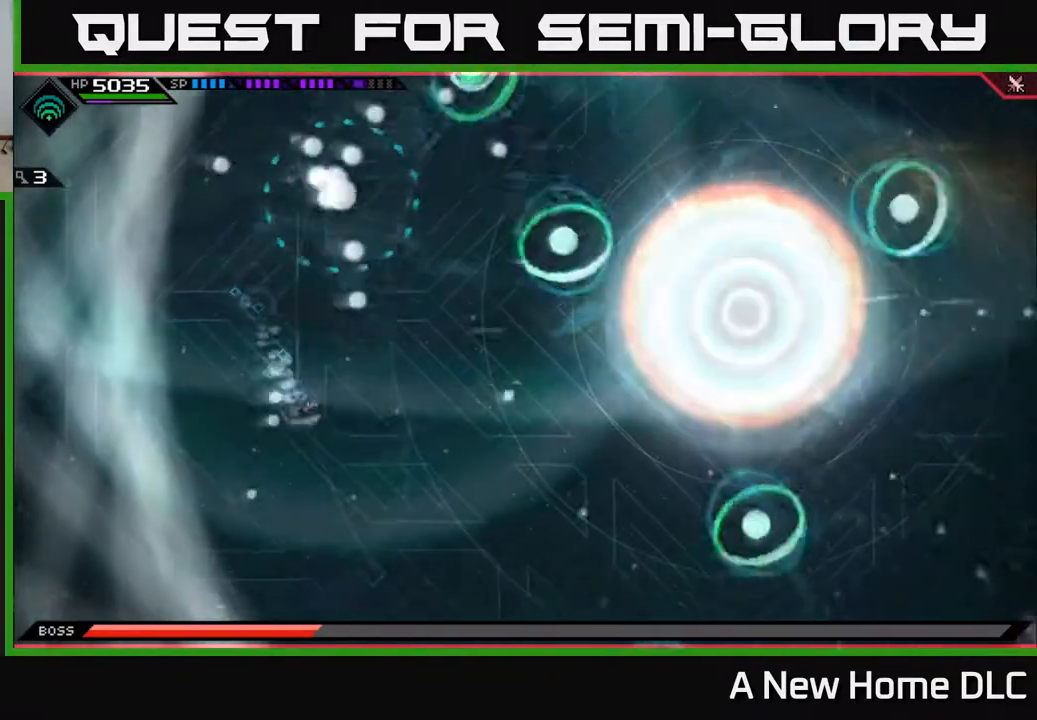
{"buttons": [], "left_stick": "down-right", "right_stick": "center", "events": [[67, "L1", "down"], [183, "L1", "up"]]}
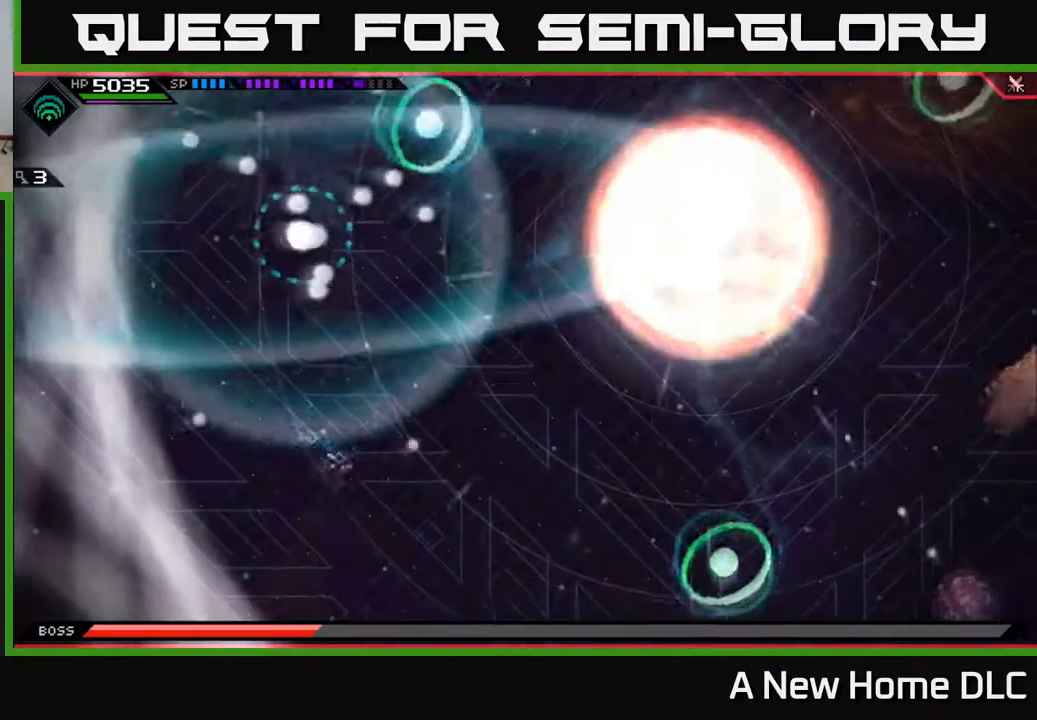
{"buttons": [], "left_stick": "down-right", "right_stick": "center", "events": []}
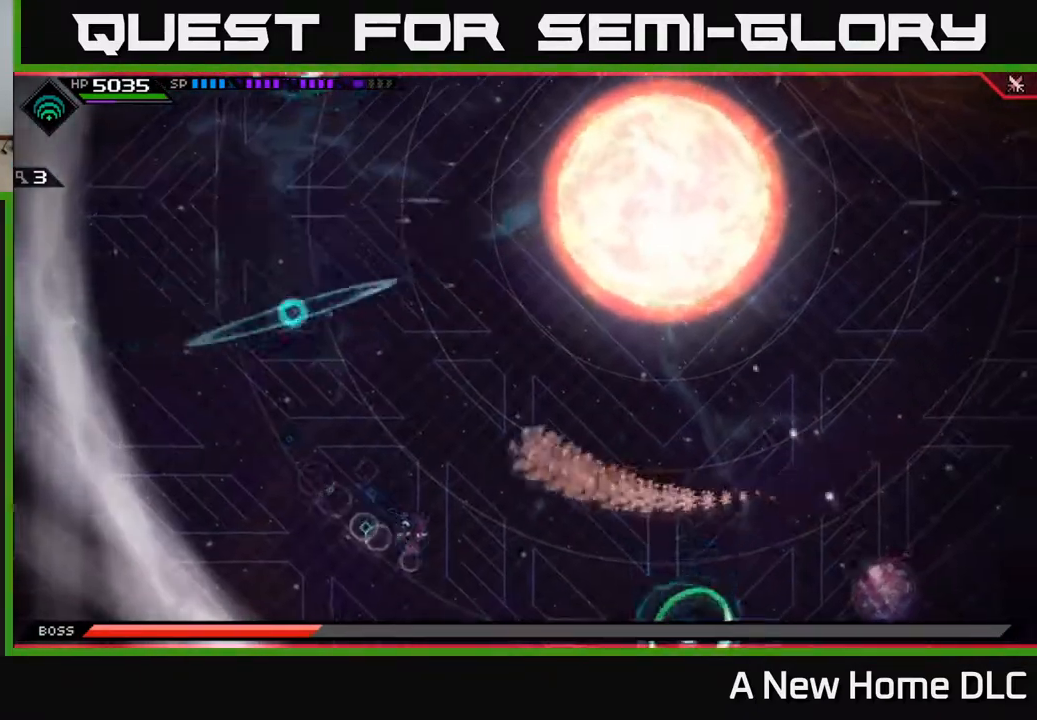
{"buttons": [], "left_stick": "right", "right_stick": "center", "events": [[17, "left_stick", "right"]]}
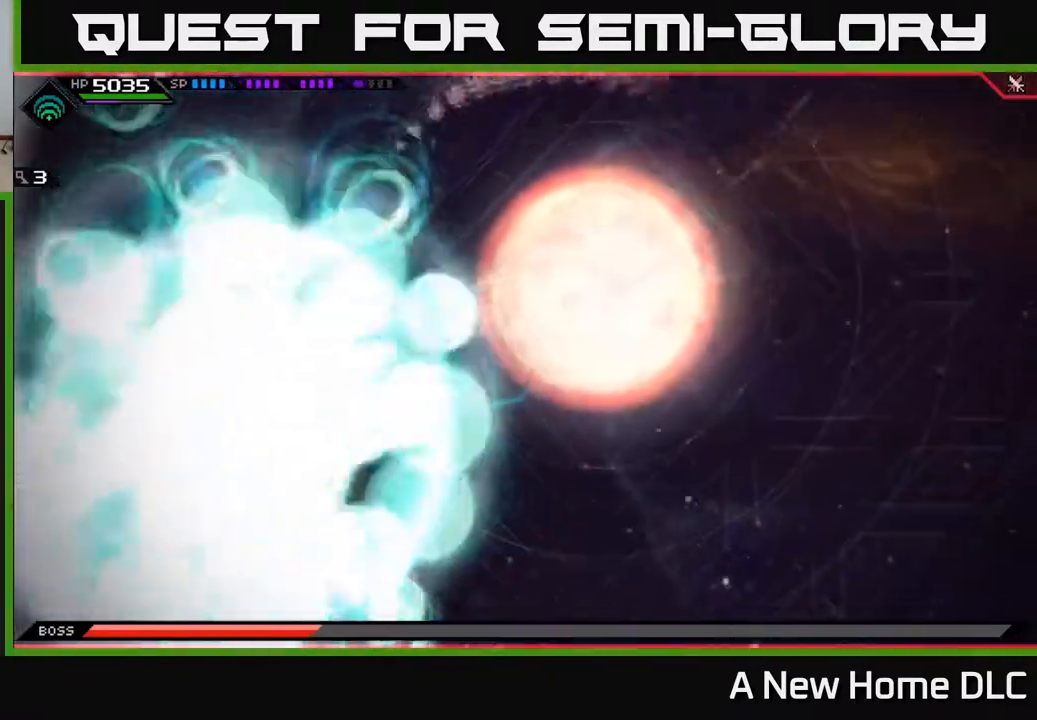
{"buttons": [], "left_stick": "up-right", "right_stick": "center", "events": [[333, "left_stick", "up-right"]]}
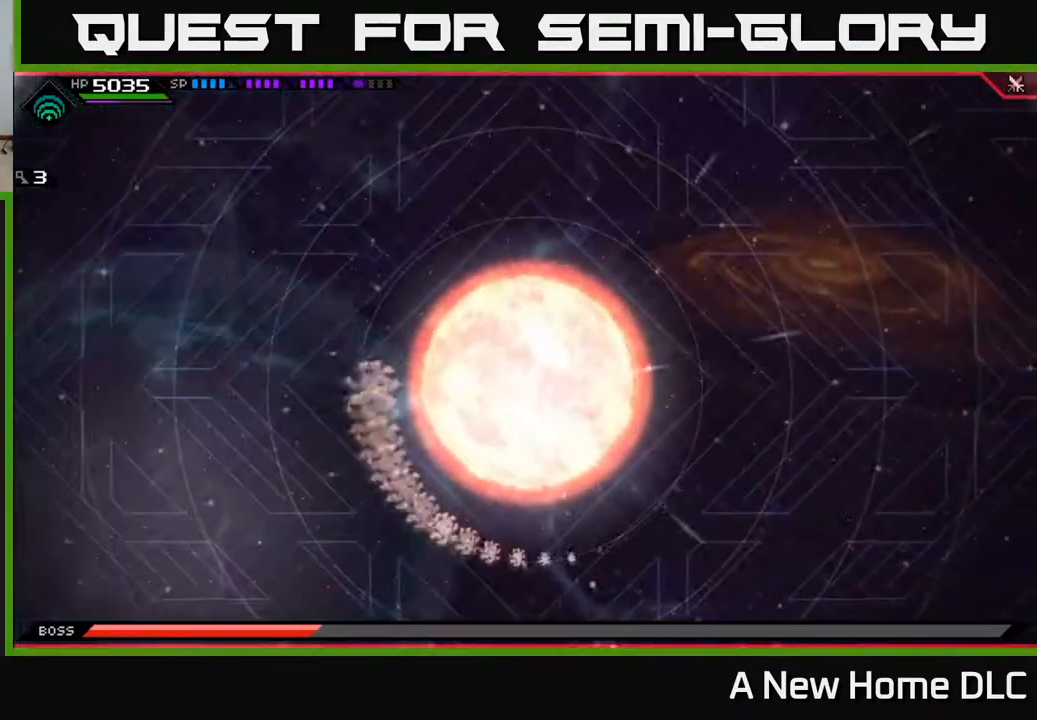
{"buttons": [], "left_stick": "up-right", "right_stick": "center", "events": [[367, "DPAD_LEFT", "down"], [433, "DPAD_LEFT", "up"]]}
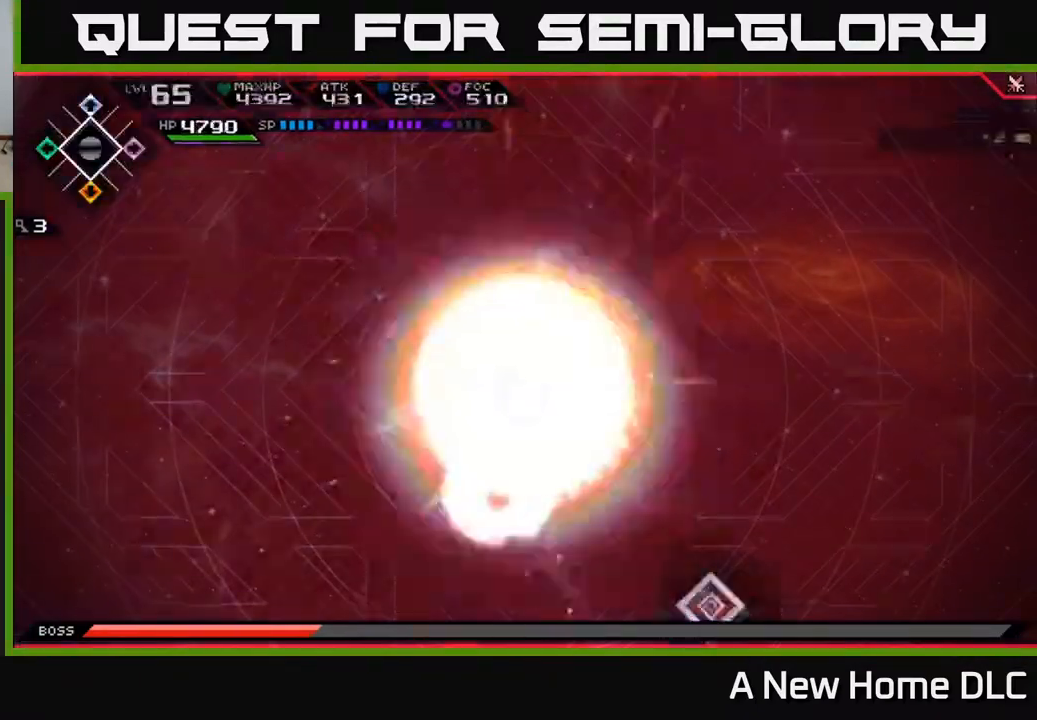
{"buttons": [], "left_stick": "right", "right_stick": "center", "events": [[317, "left_stick", "right"]]}
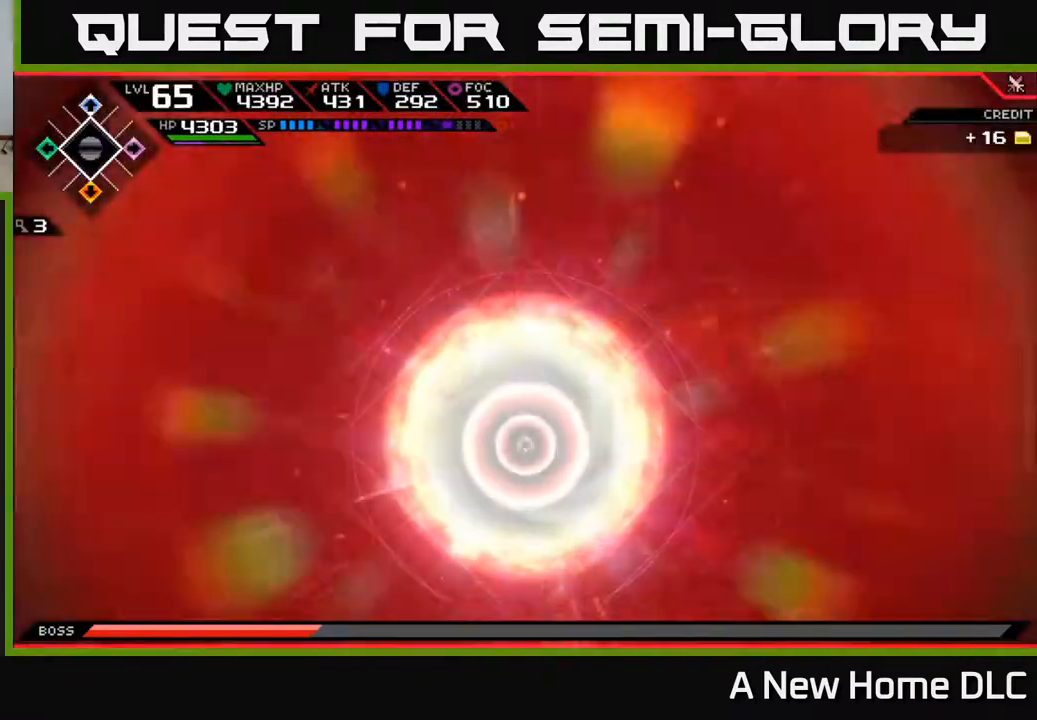
{"buttons": [], "left_stick": "center", "right_stick": "center", "events": [[183, "left_stick", "up"], [417, "left_stick", "center"]]}
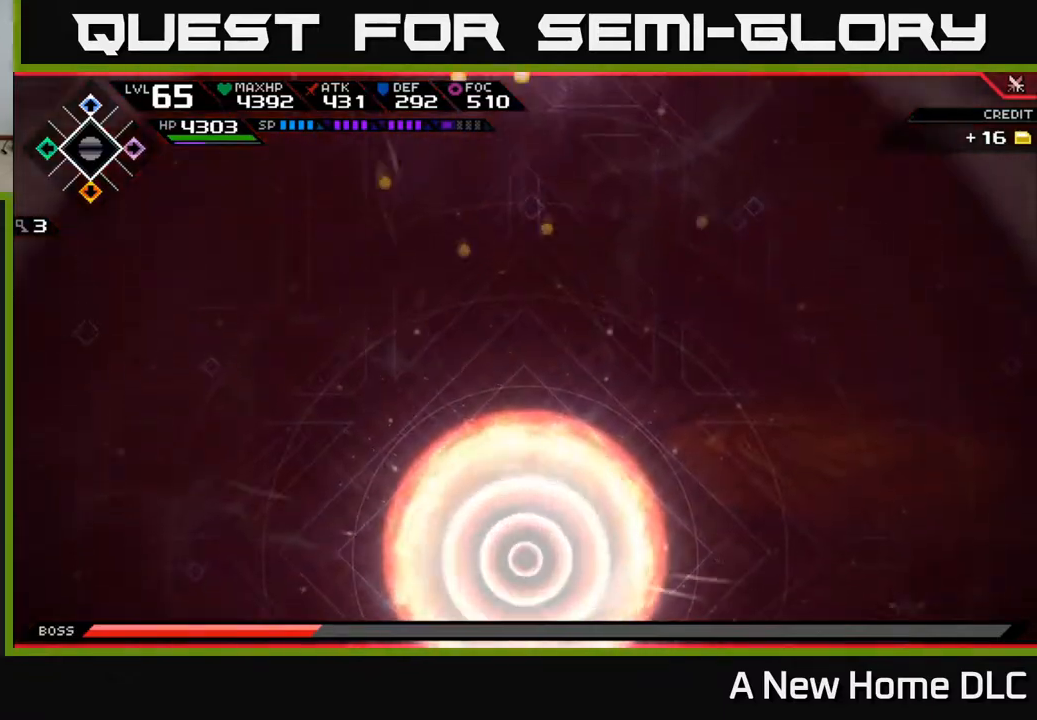
{"buttons": [], "left_stick": "up", "right_stick": "center", "events": [[150, "left_stick", "up-right"], [417, "left_stick", "up"]]}